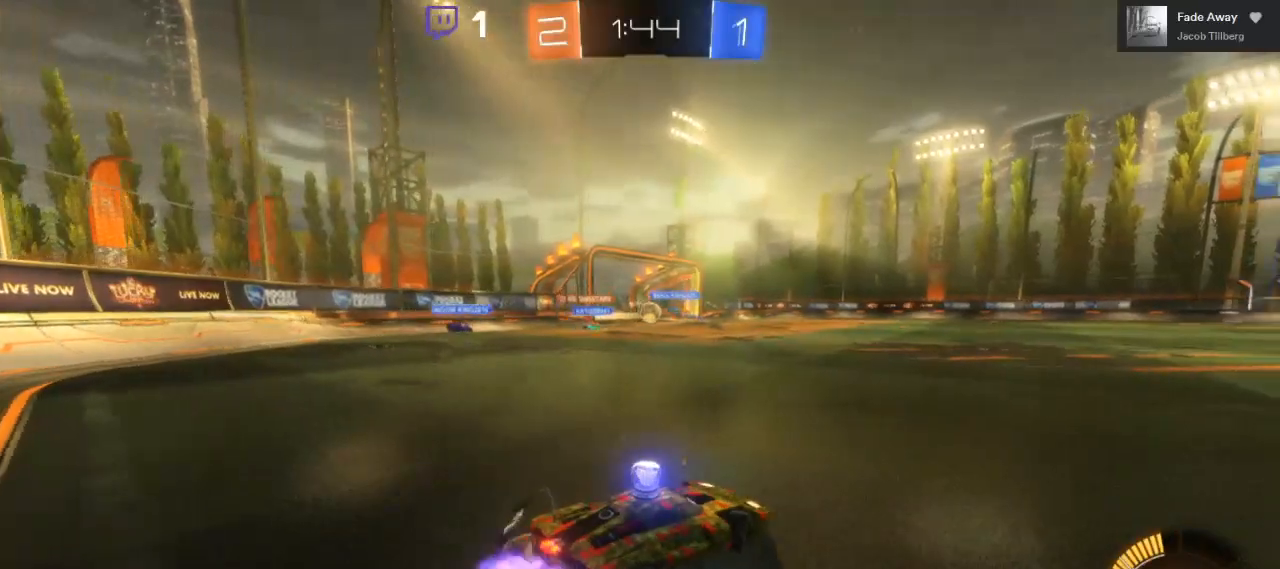
Gameplay with a controller (Xbox layout); each line is a JSON object with the inputs held at the frame after it. "events" lists button and stick changes between this image and that frame as [ms after this image, input, new state], when the widget could be followed in between. Not read: R3.
{"buttons": ["B", "R2"], "left_stick": "center", "right_stick": "center", "events": [[417, "left_stick", "center"]]}
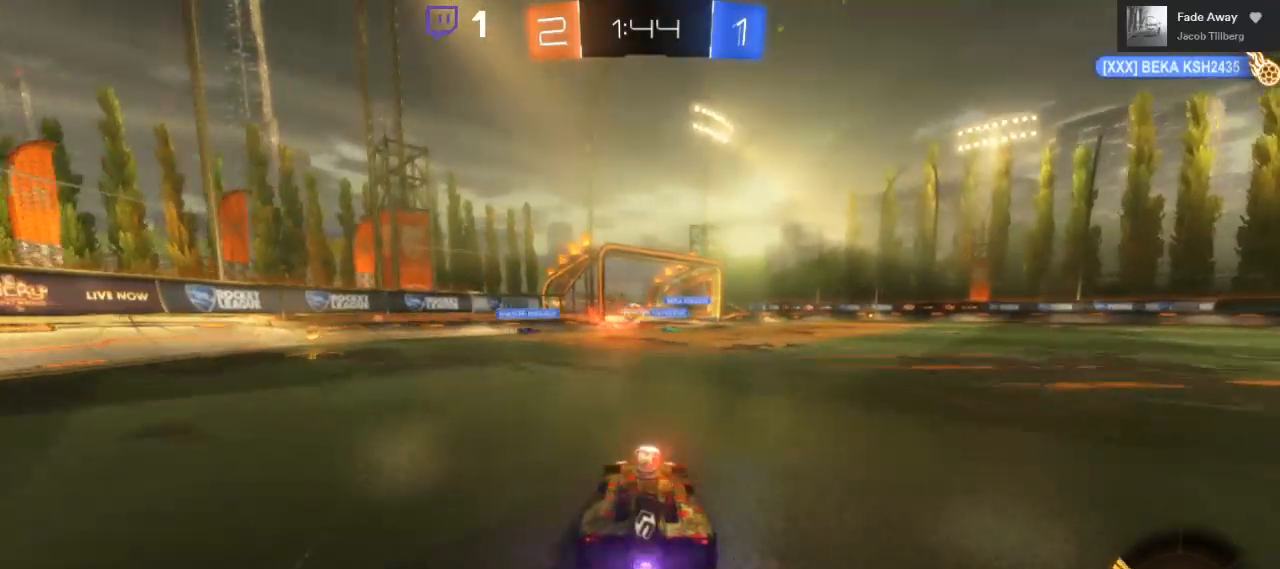
{"buttons": ["B", "R2"], "left_stick": "center", "right_stick": "center", "events": [[33, "left_stick", "left"], [283, "left_stick", "center"]]}
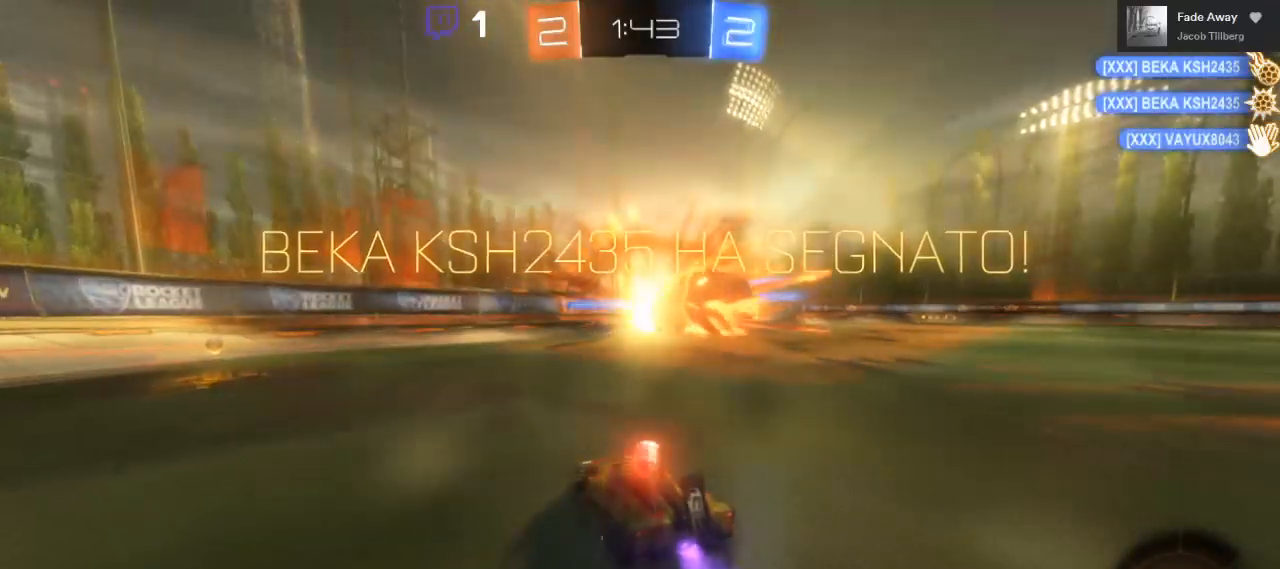
{"buttons": ["B", "R2"], "left_stick": "right", "right_stick": "center", "events": [[233, "left_stick", "right"]]}
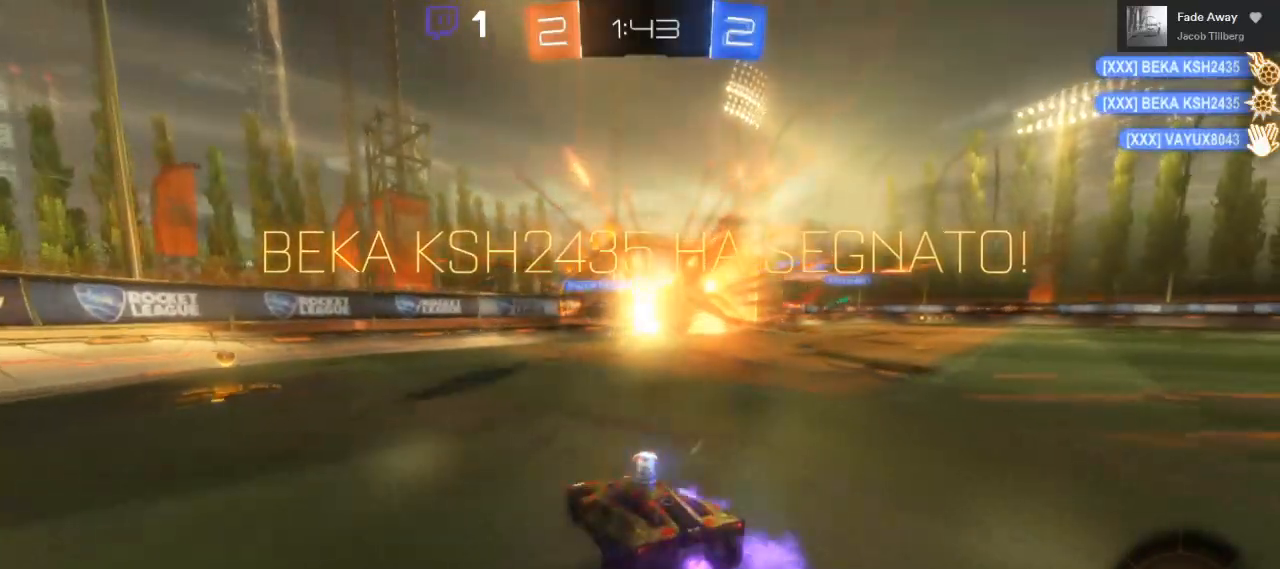
{"buttons": ["R2"], "left_stick": "center", "right_stick": "center", "events": [[183, "left_stick", "center"], [283, "left_stick", "right"], [383, "left_stick", "center"], [417, "B", "up"]]}
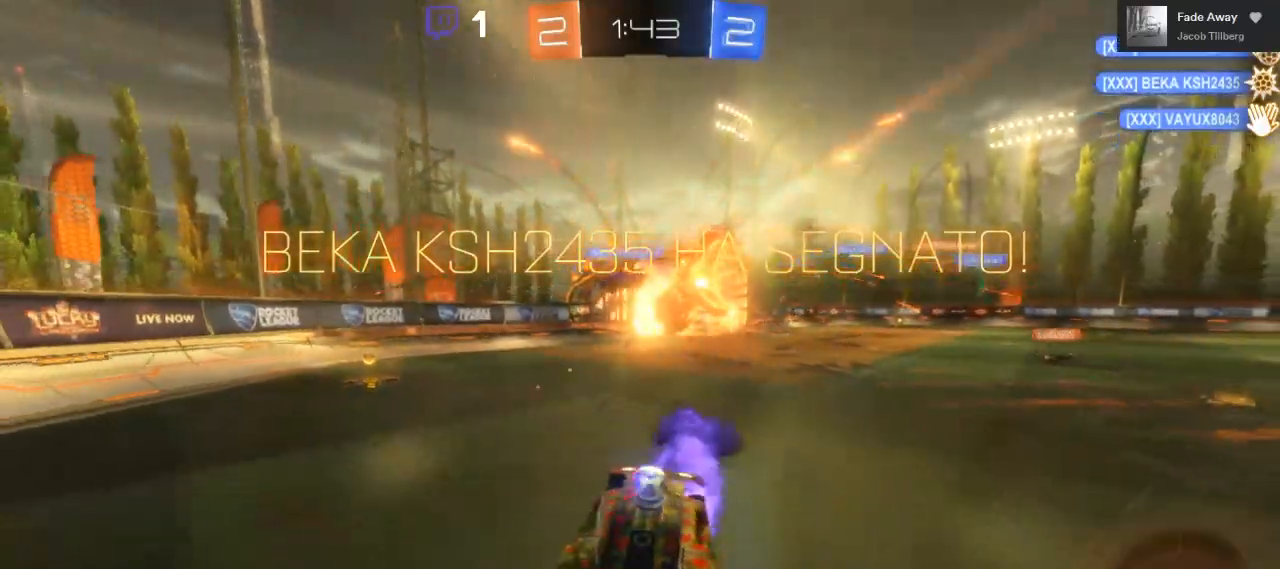
{"buttons": ["DPAD_LEFT"], "left_stick": "center", "right_stick": "center", "events": [[17, "R2", "up"], [83, "DPAD_LEFT", "down"], [167, "DPAD_LEFT", "up"], [267, "DPAD_DOWN", "down"], [333, "DPAD_DOWN", "up"], [417, "DPAD_LEFT", "down"]]}
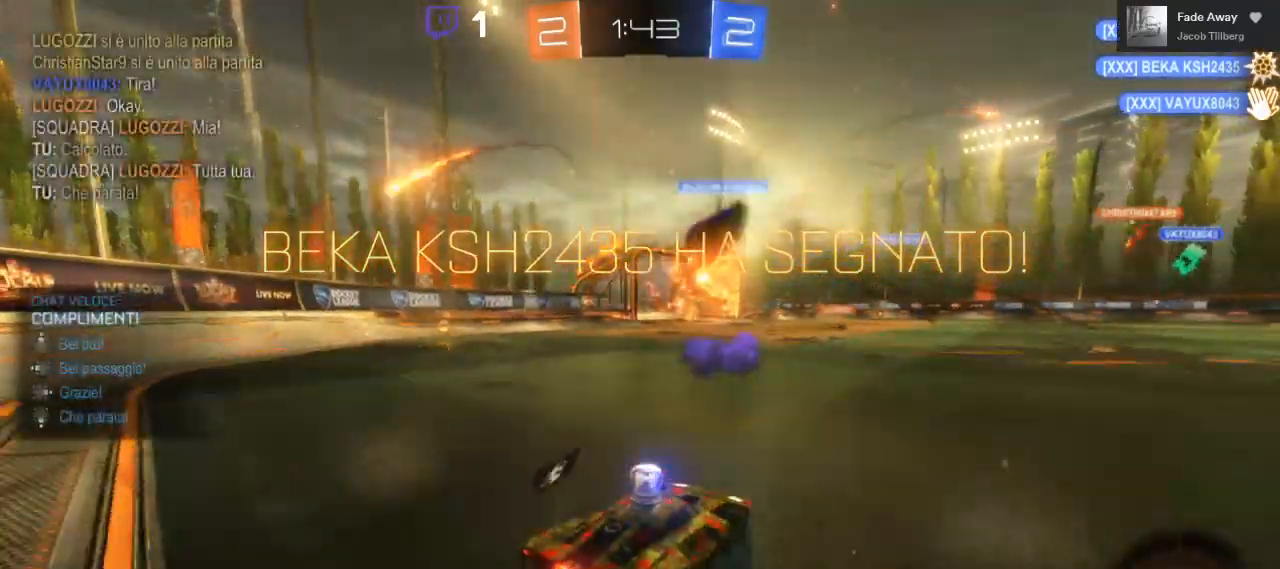
{"buttons": ["A"], "left_stick": "up", "right_stick": "center", "events": [[33, "DPAD_LEFT", "up"], [100, "DPAD_DOWN", "down"], [200, "DPAD_DOWN", "up"], [417, "left_stick", "up"], [450, "A", "down"]]}
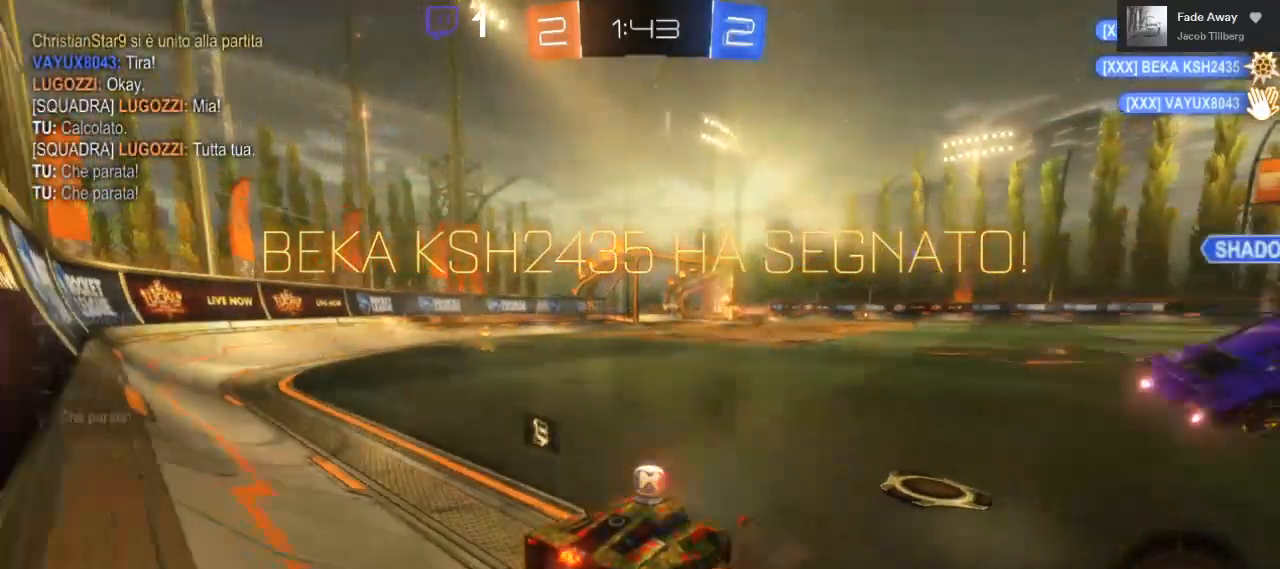
{"buttons": ["A", "B"], "left_stick": "up", "right_stick": "center", "events": [[217, "B", "down"]]}
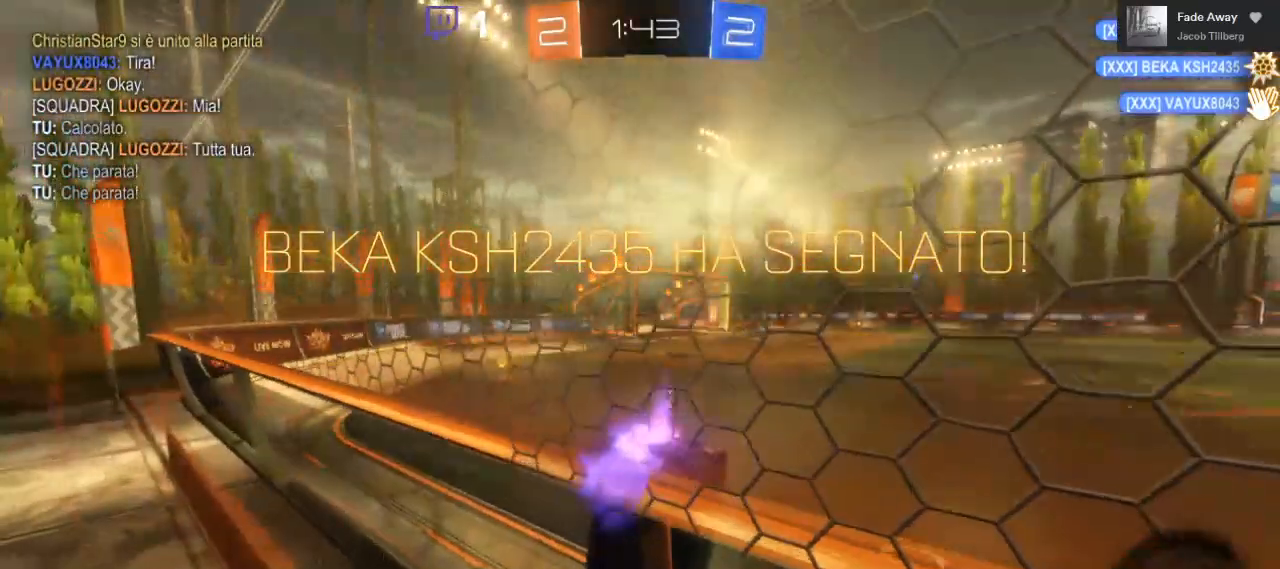
{"buttons": ["A"], "left_stick": "up", "right_stick": "center", "events": [[117, "B", "up"], [133, "A", "up"], [233, "A", "down"]]}
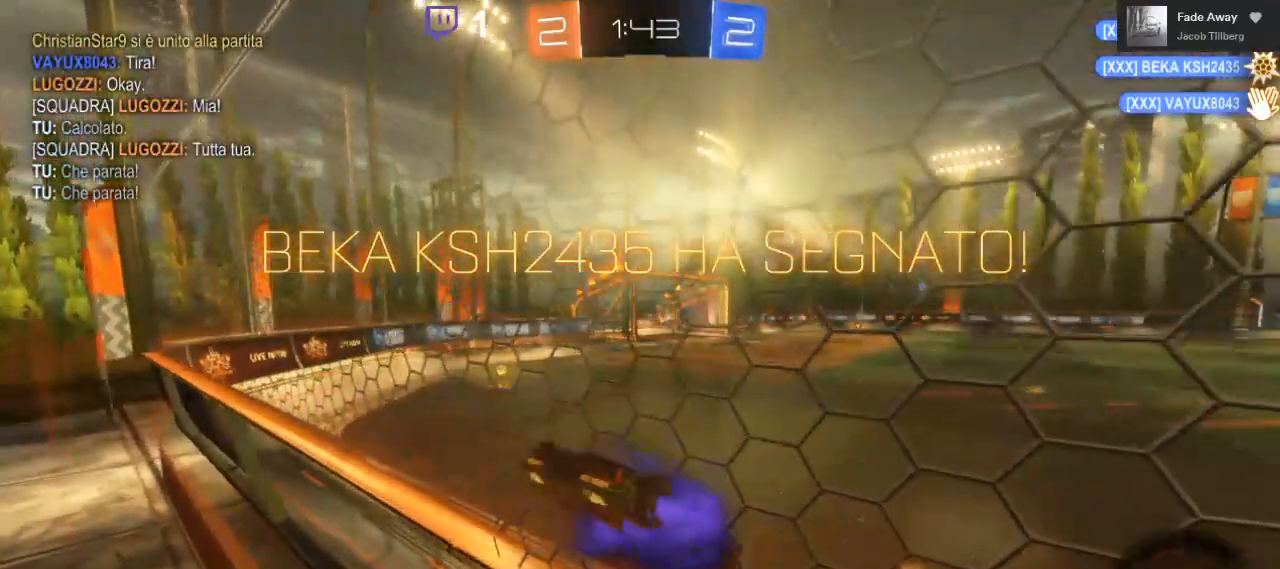
{"buttons": ["A", "B"], "left_stick": "center", "right_stick": "center", "events": [[67, "B", "down"], [400, "left_stick", "center"]]}
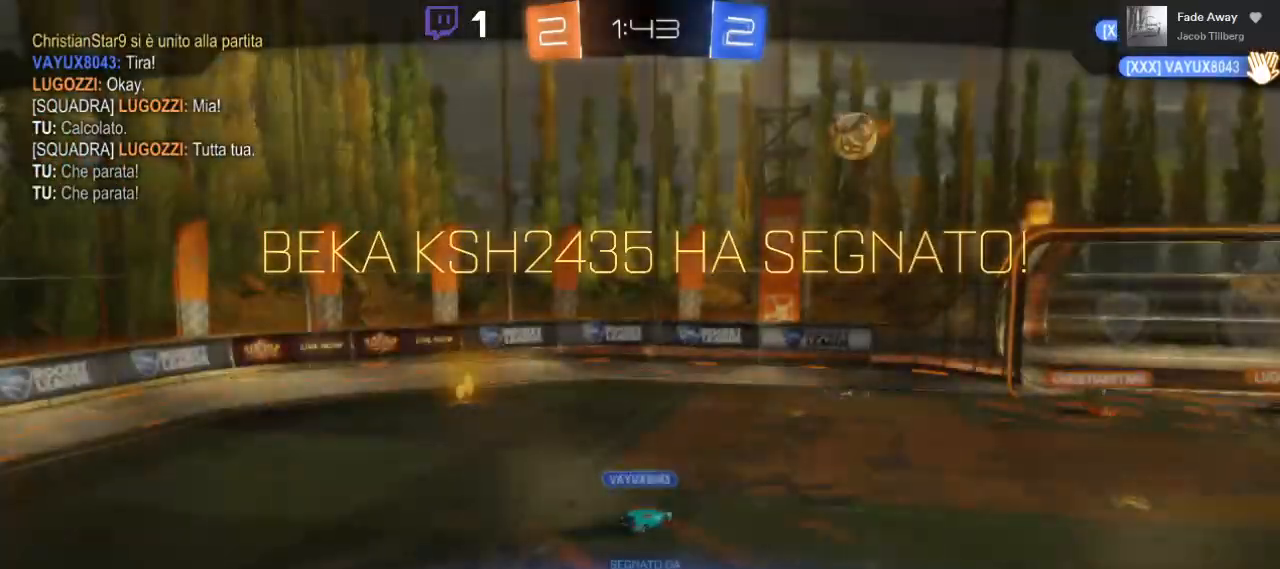
{"buttons": [], "left_stick": "down-left", "right_stick": "center", "events": [[183, "B", "up"], [183, "left_stick", "down-left"], [200, "A", "up"], [350, "A", "down"], [483, "A", "up"]]}
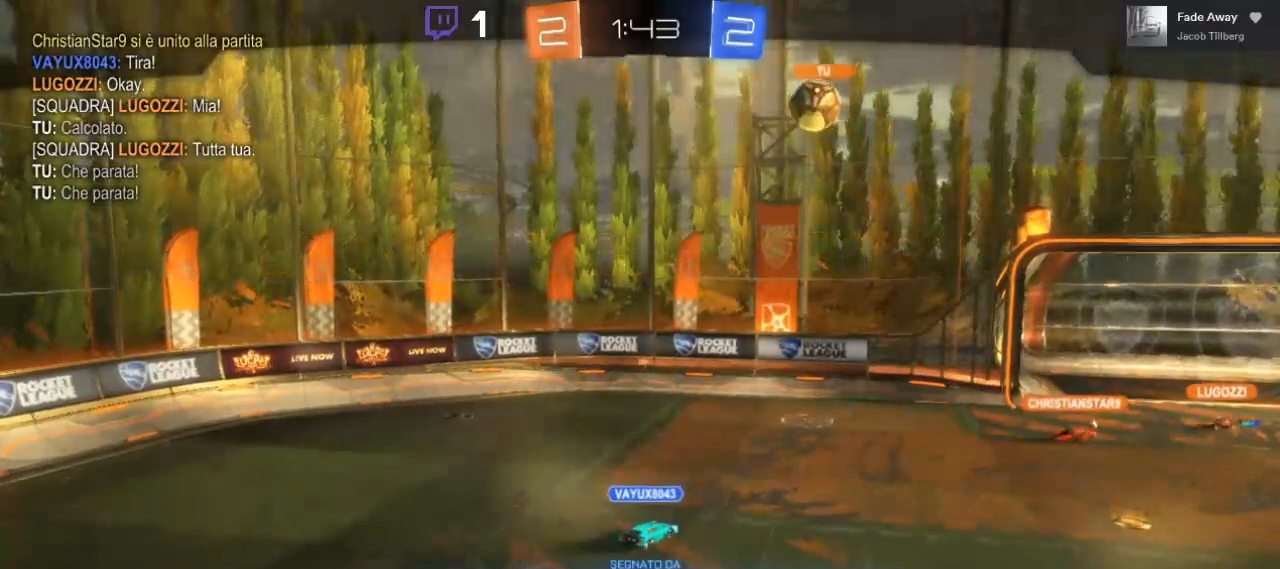
{"buttons": [], "left_stick": "center", "right_stick": "center", "events": [[200, "left_stick", "center"]]}
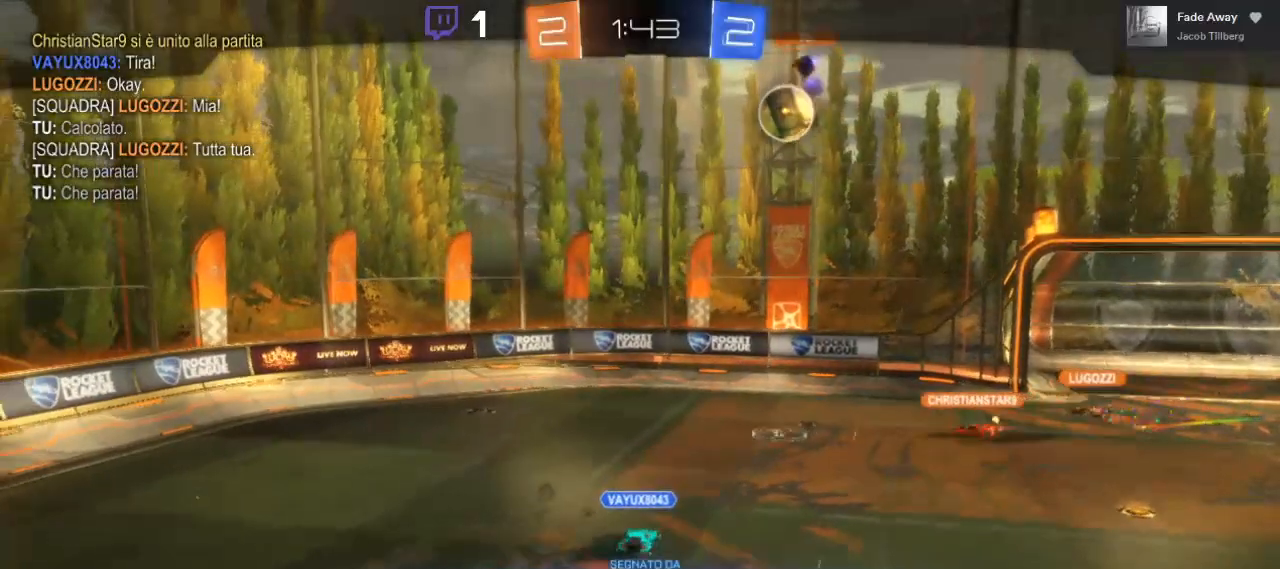
{"buttons": [], "left_stick": "center", "right_stick": "center", "events": []}
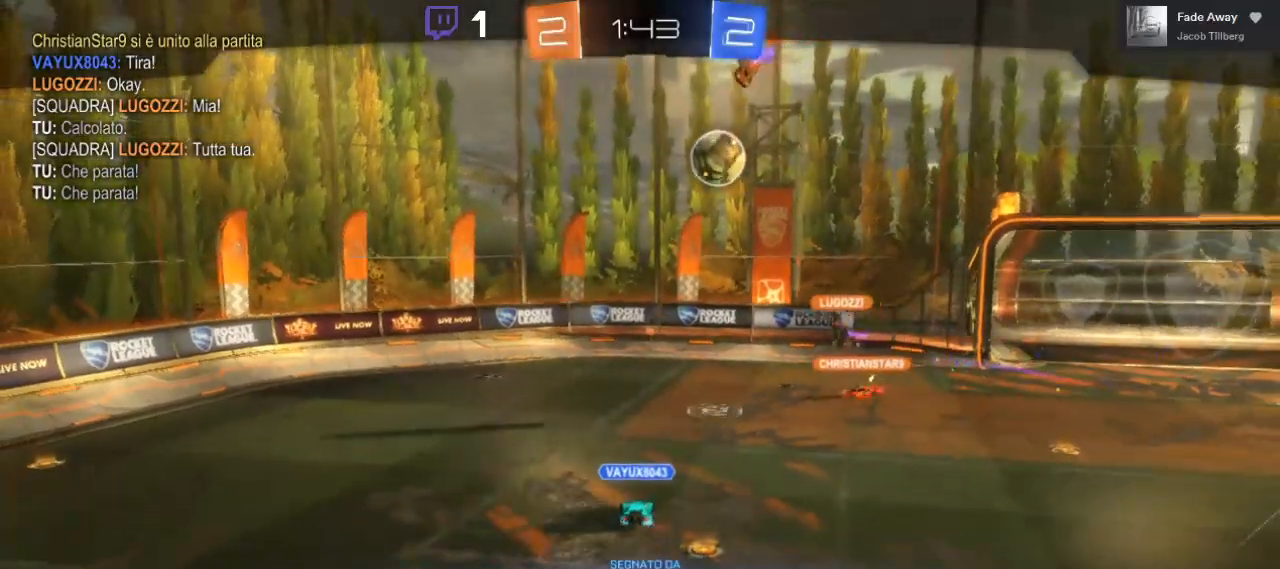
{"buttons": ["L2"], "left_stick": "center", "right_stick": "center", "events": [[417, "L2", "down"]]}
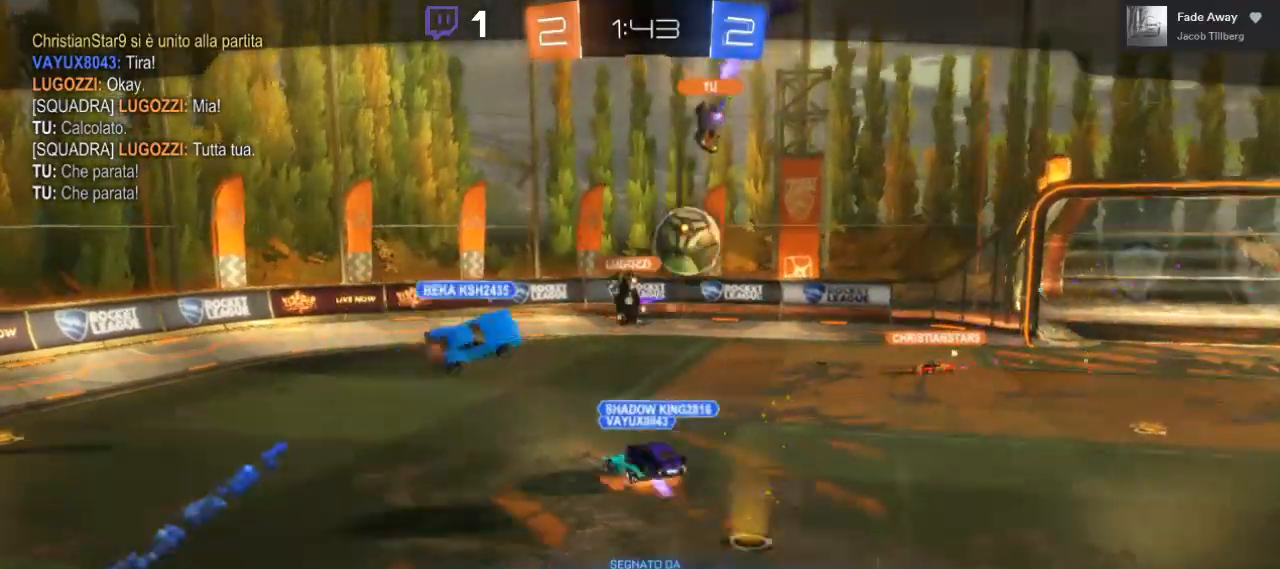
{"buttons": [], "left_stick": "center", "right_stick": "center", "events": [[167, "L2", "up"]]}
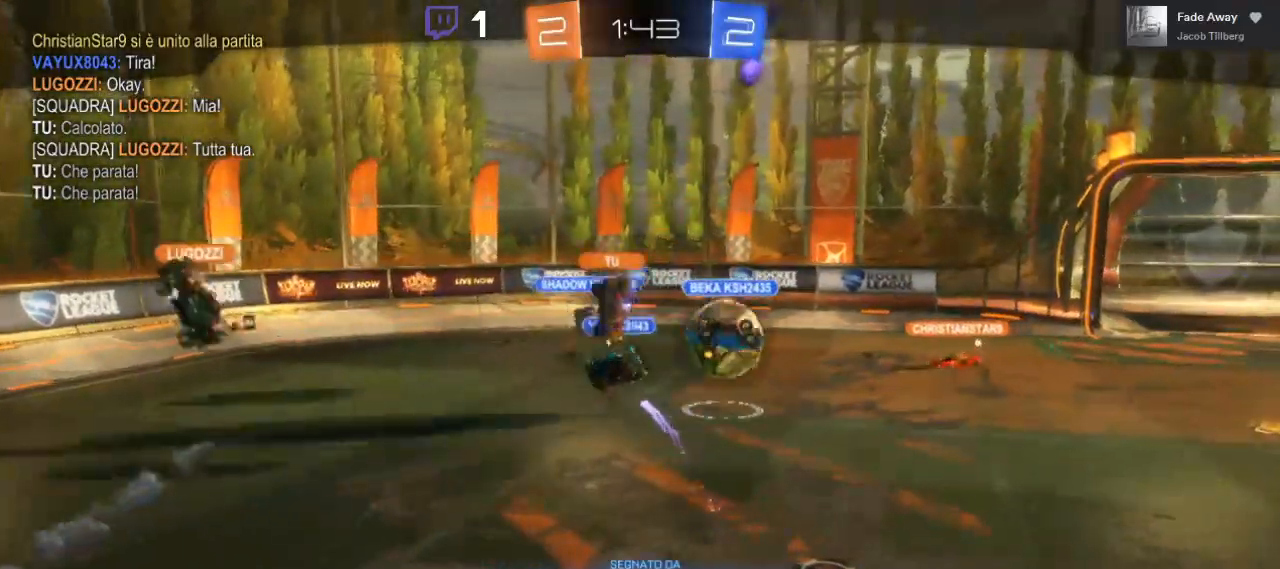
{"buttons": [], "left_stick": "center", "right_stick": "center", "events": []}
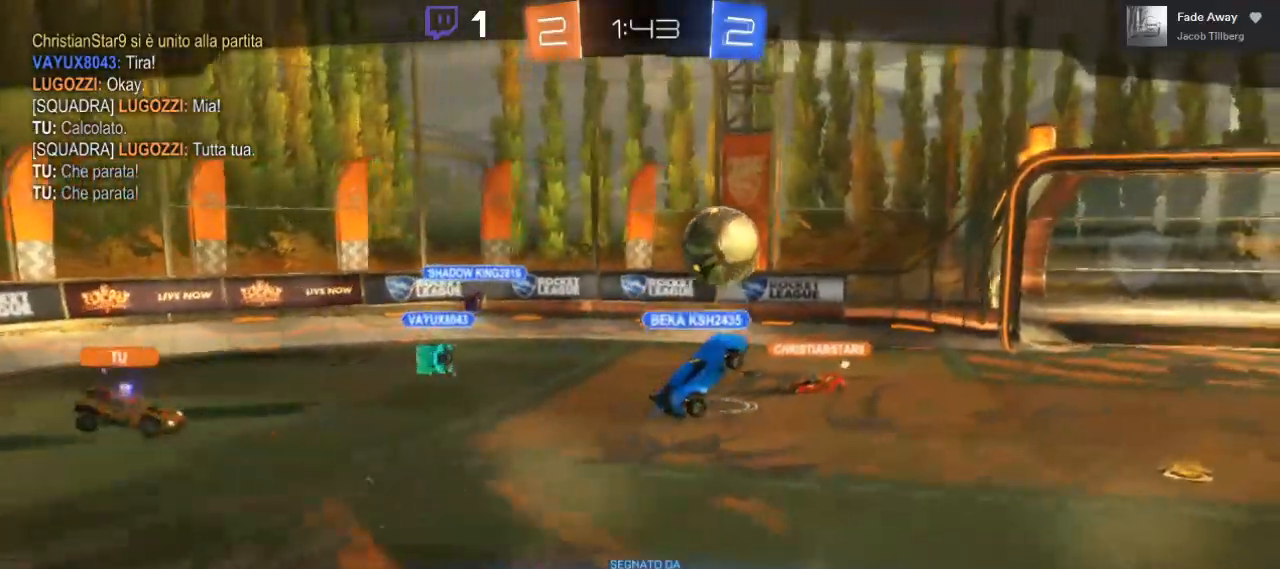
{"buttons": [], "left_stick": "center", "right_stick": "center", "events": []}
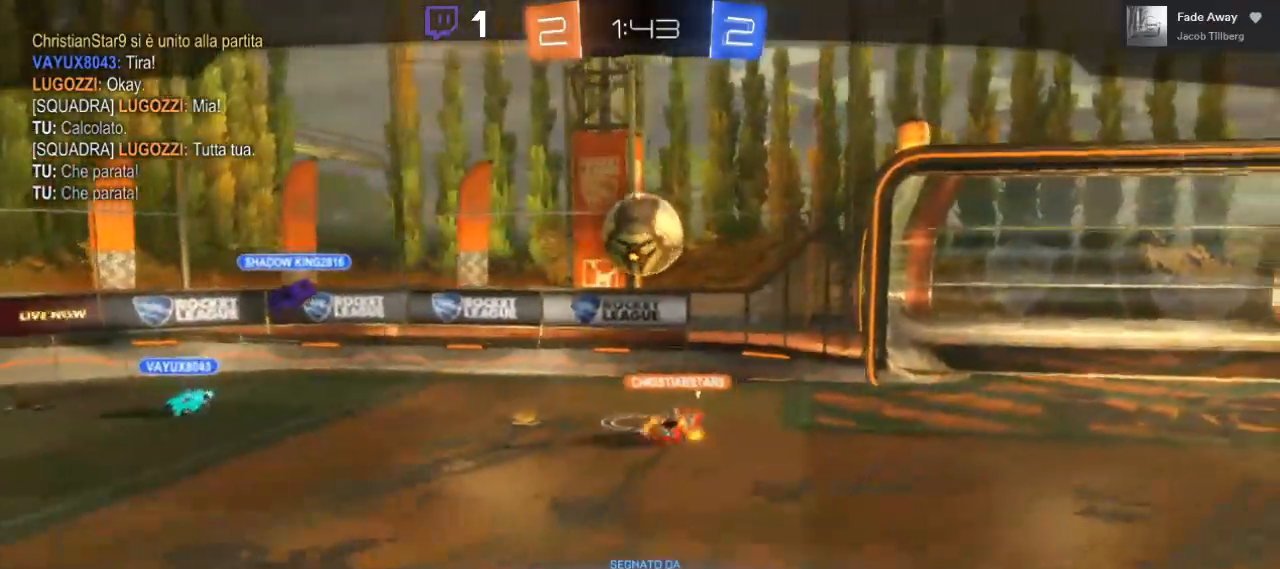
{"buttons": [], "left_stick": "center", "right_stick": "center", "events": []}
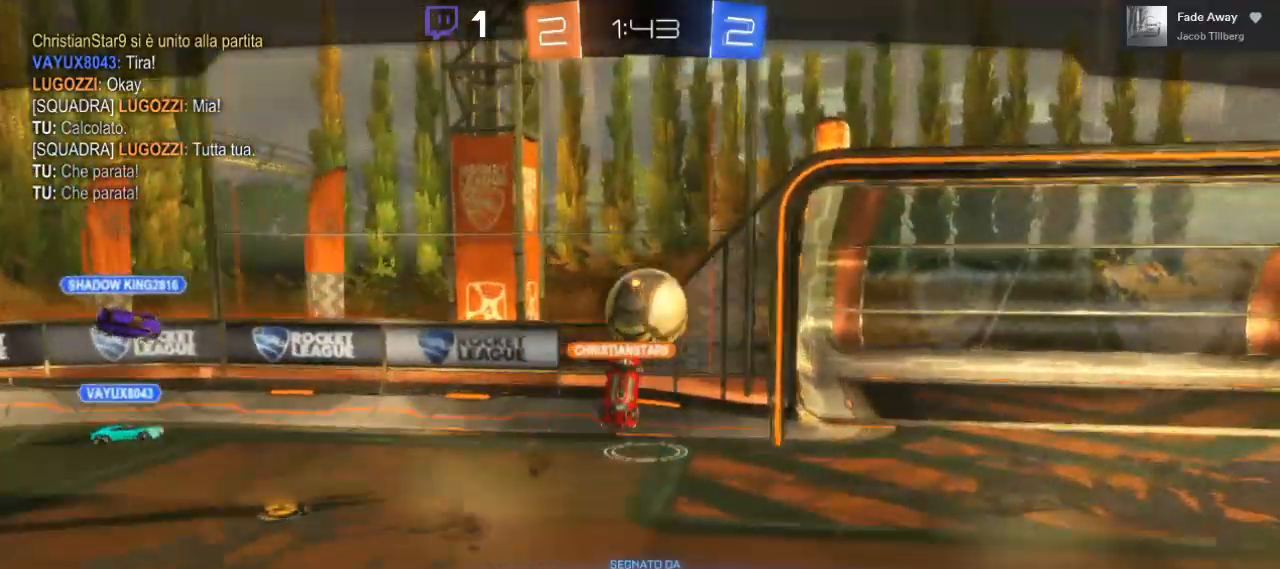
{"buttons": [], "left_stick": "center", "right_stick": "center", "events": []}
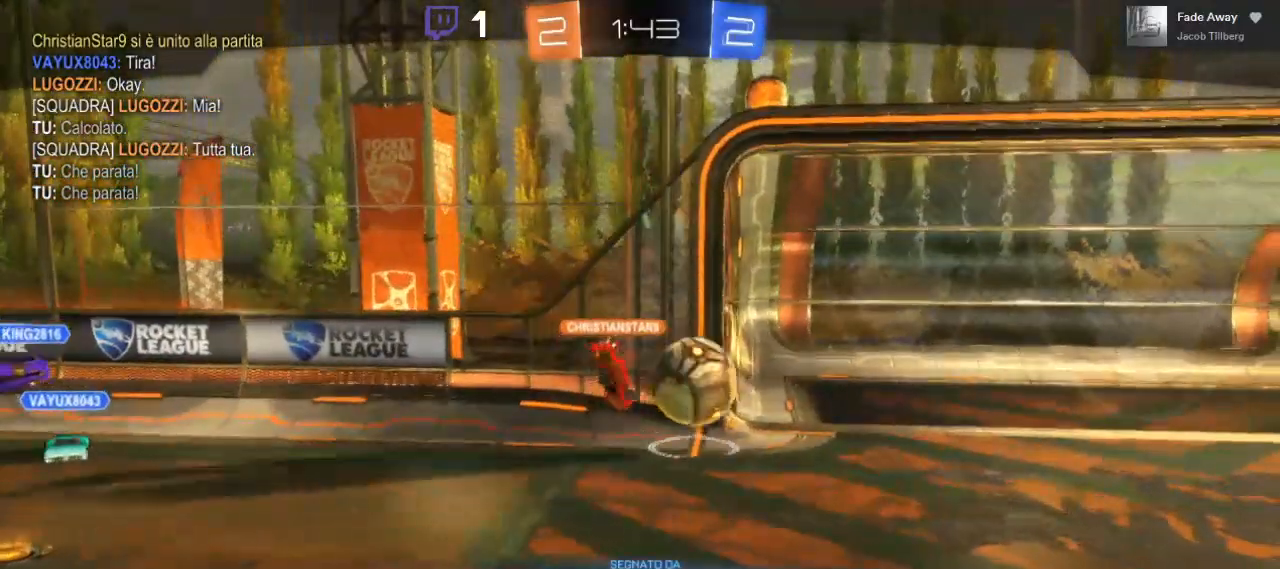
{"buttons": [], "left_stick": "center", "right_stick": "center", "events": []}
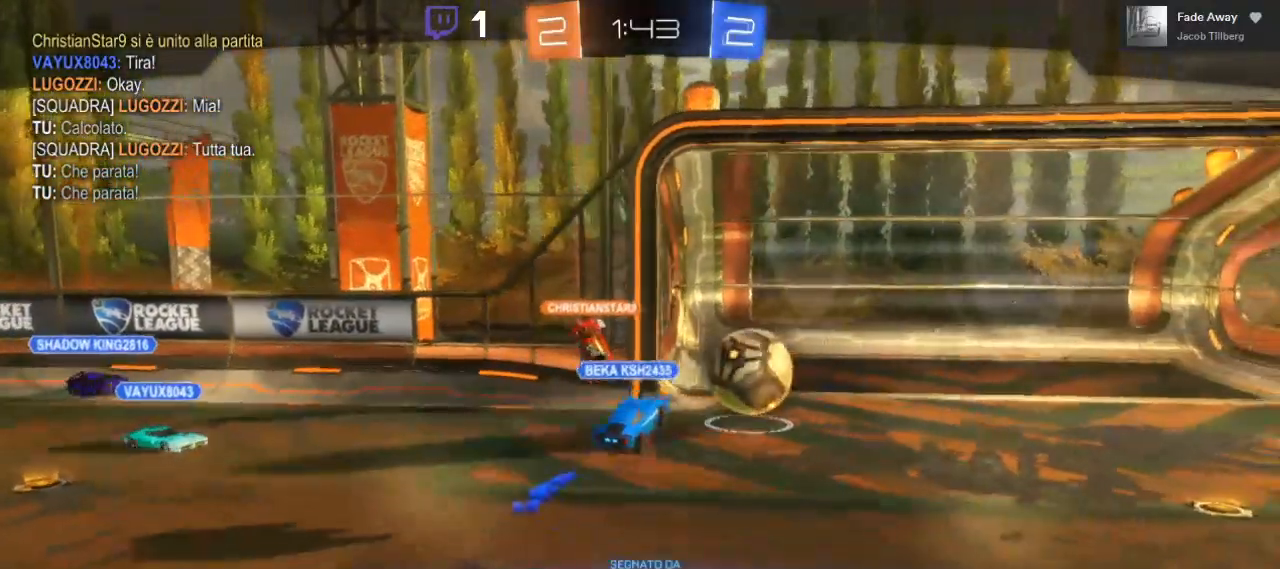
{"buttons": [], "left_stick": "center", "right_stick": "center", "events": []}
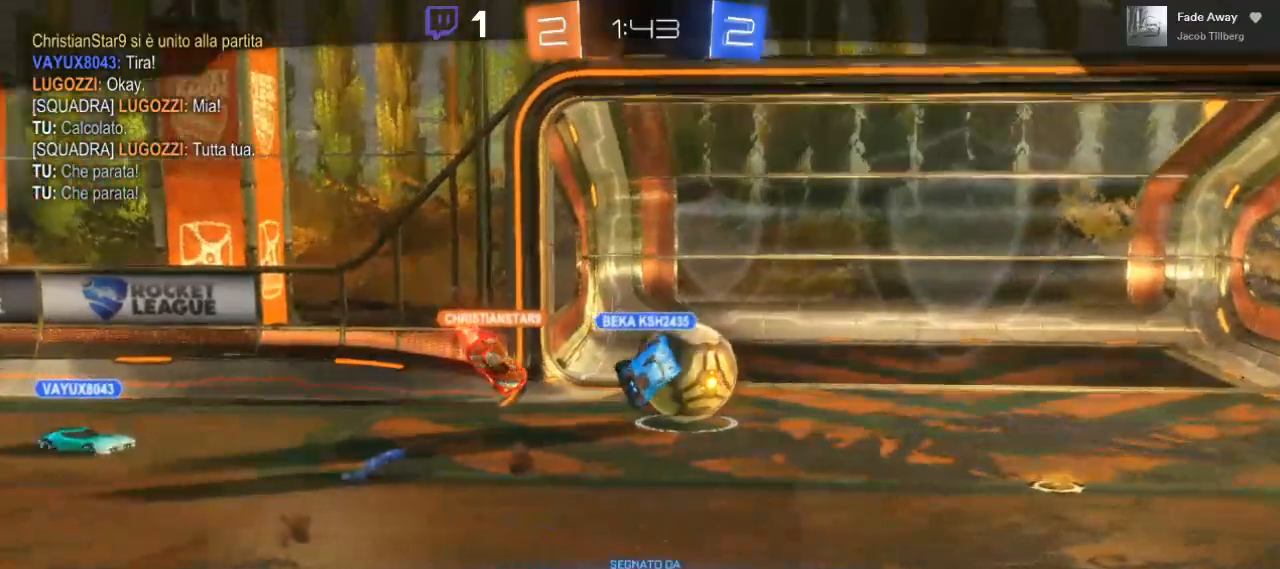
{"buttons": [], "left_stick": "center", "right_stick": "center", "events": []}
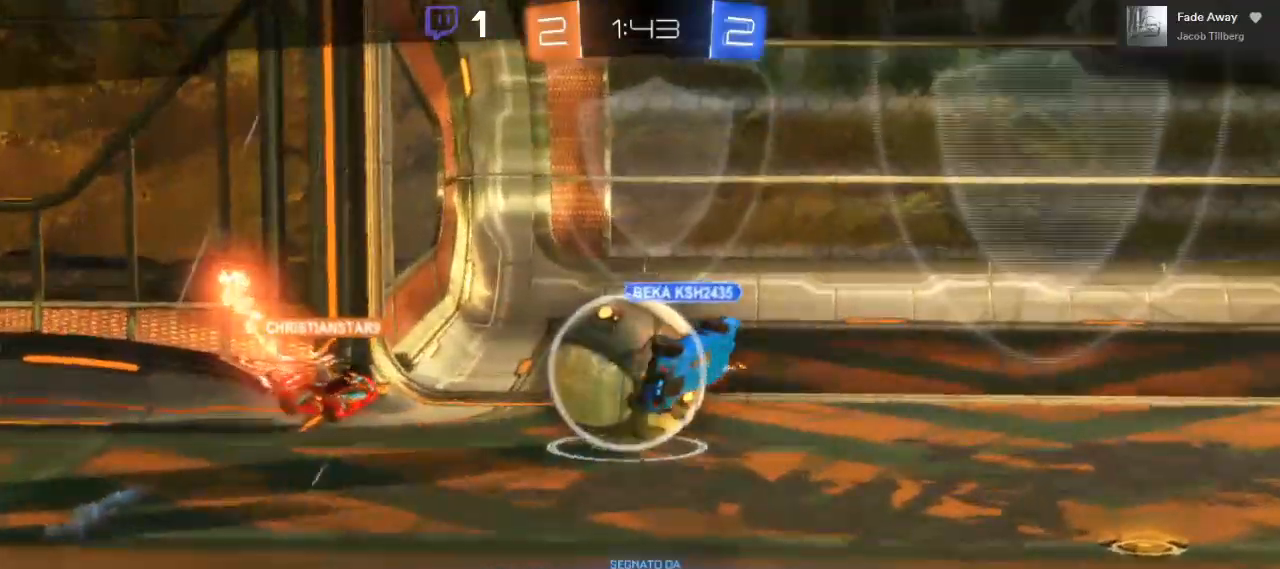
{"buttons": [], "left_stick": "center", "right_stick": "center", "events": [[300, "A", "down"], [483, "A", "up"]]}
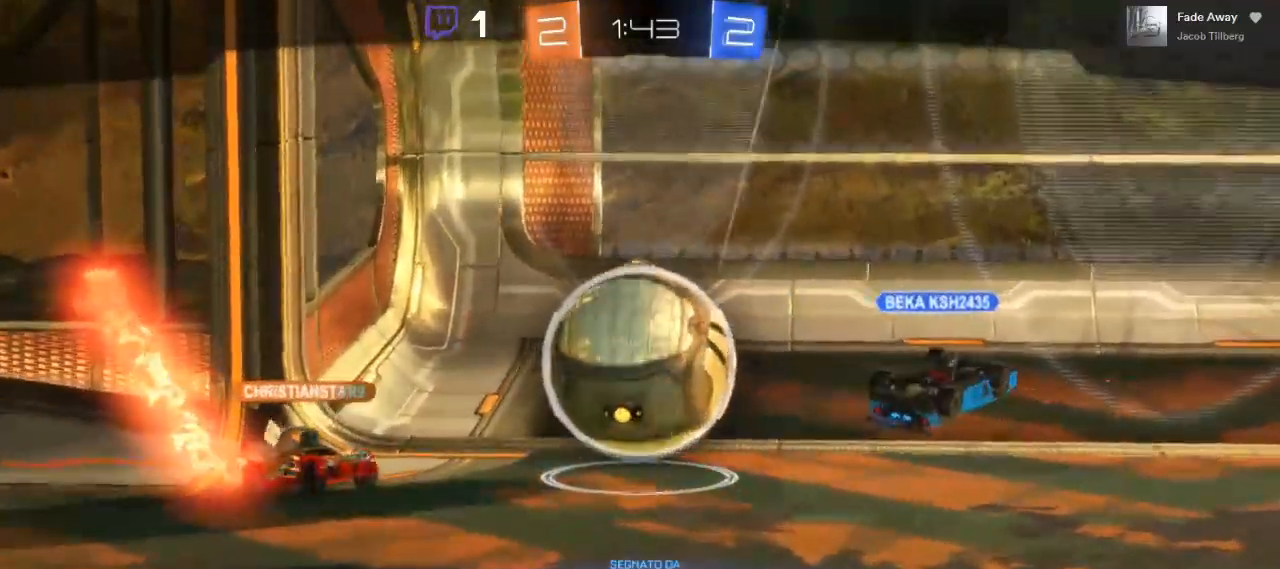
{"buttons": [], "left_stick": "center", "right_stick": "center", "events": []}
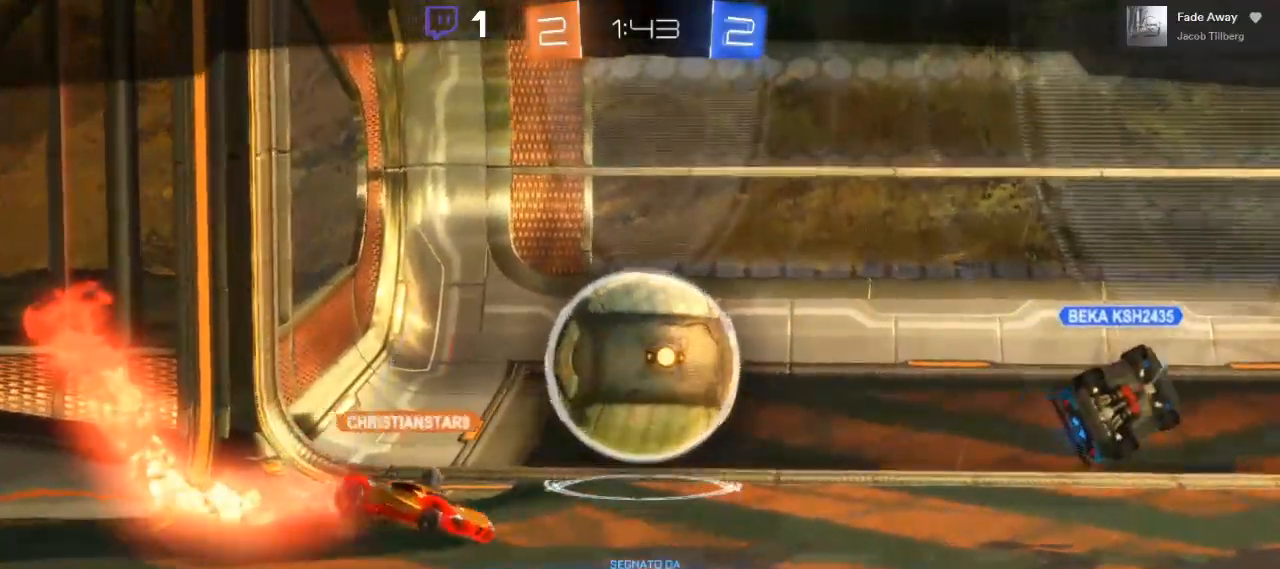
{"buttons": [], "left_stick": "center", "right_stick": "center", "events": []}
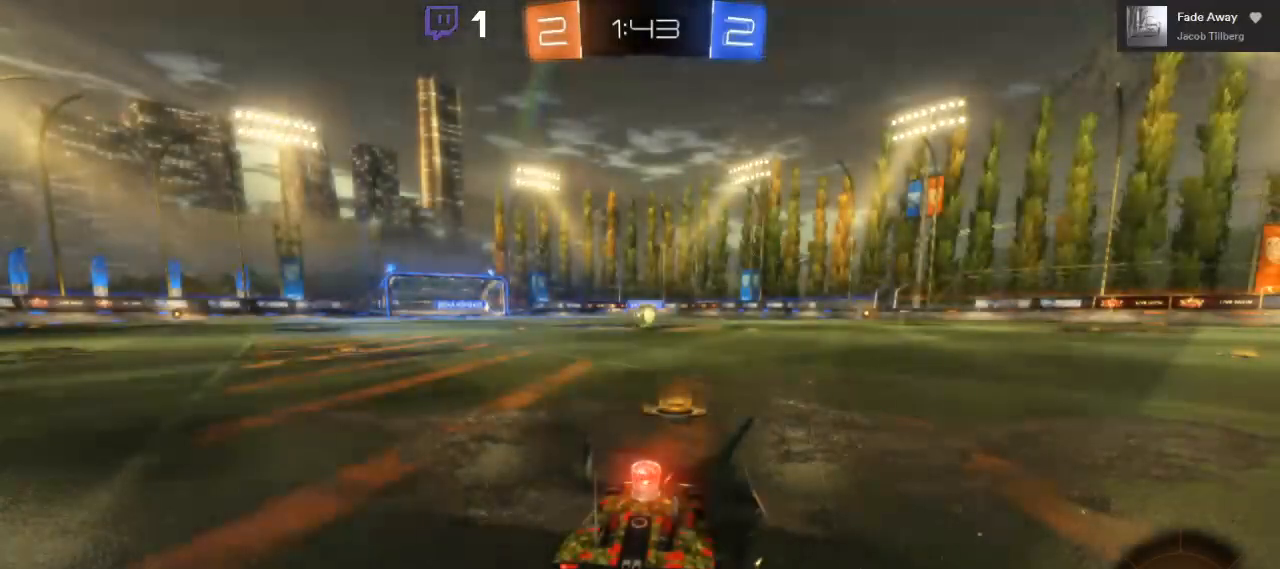
{"buttons": [], "left_stick": "center", "right_stick": "center", "events": []}
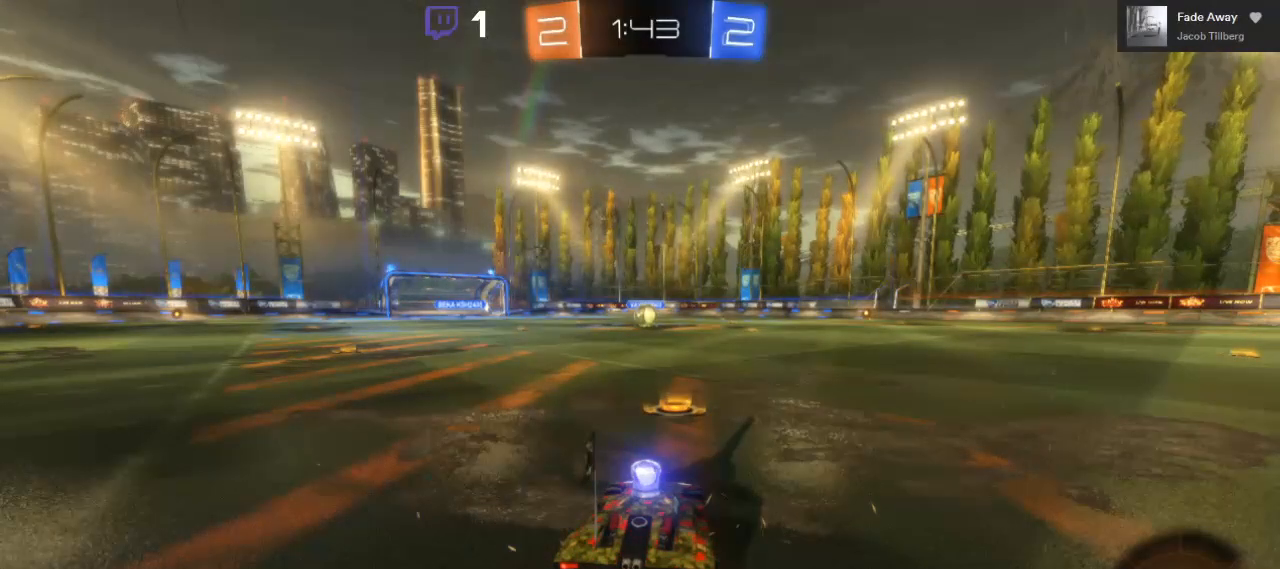
{"buttons": [], "left_stick": "center", "right_stick": "center", "events": []}
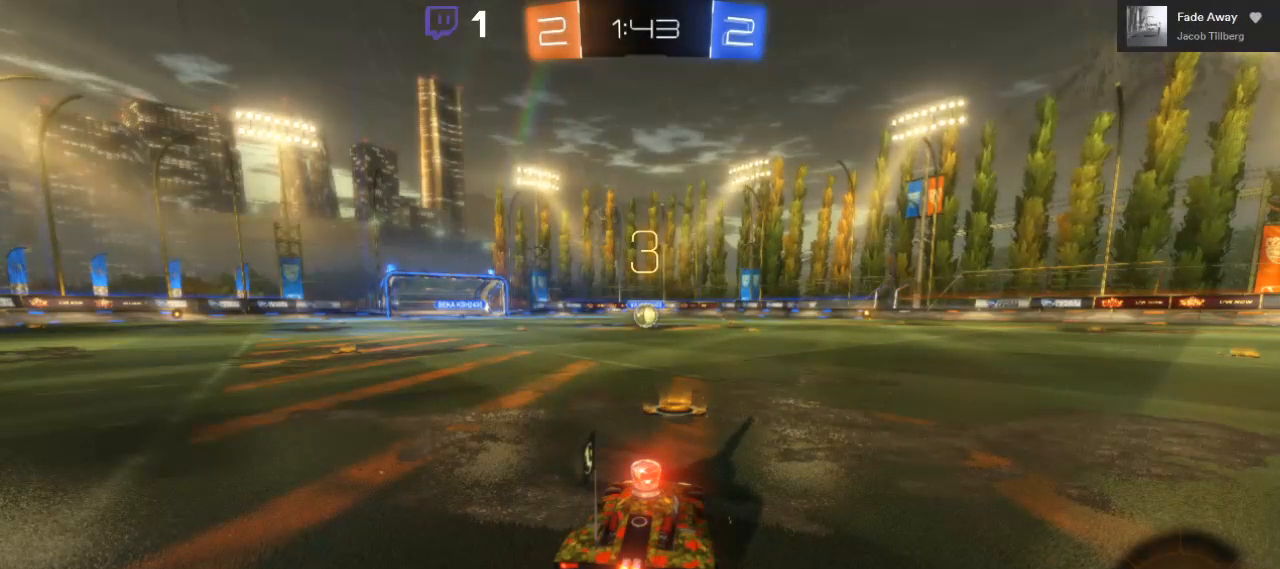
{"buttons": [], "left_stick": "center", "right_stick": "center", "events": []}
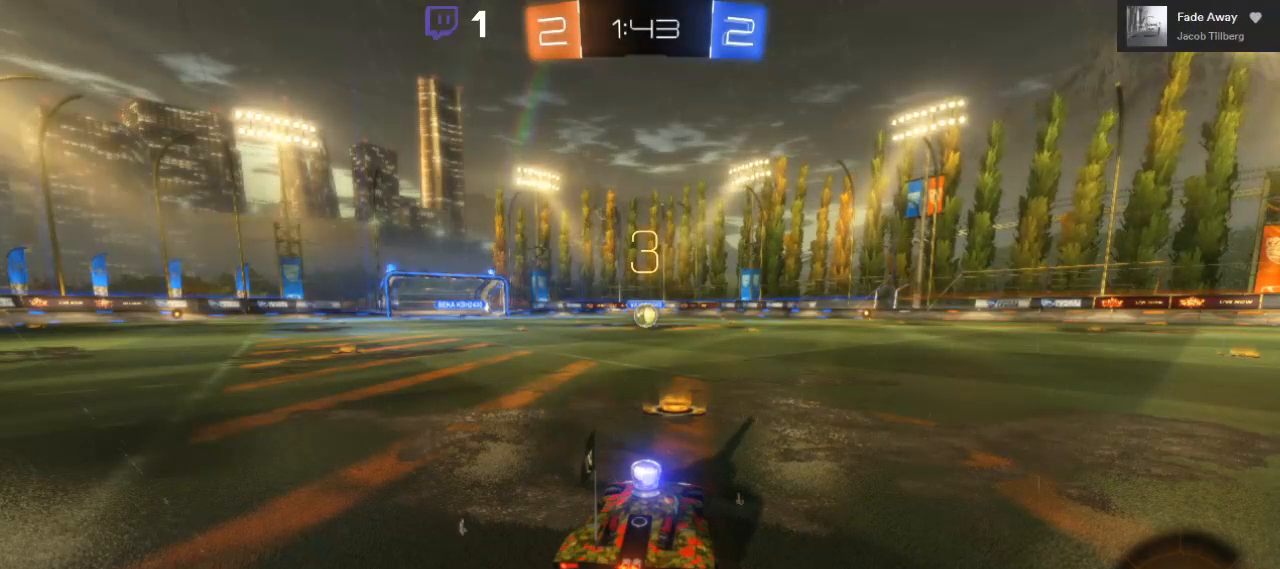
{"buttons": ["B", "R2"], "left_stick": "center", "right_stick": "center", "events": [[83, "R2", "down"], [417, "B", "down"]]}